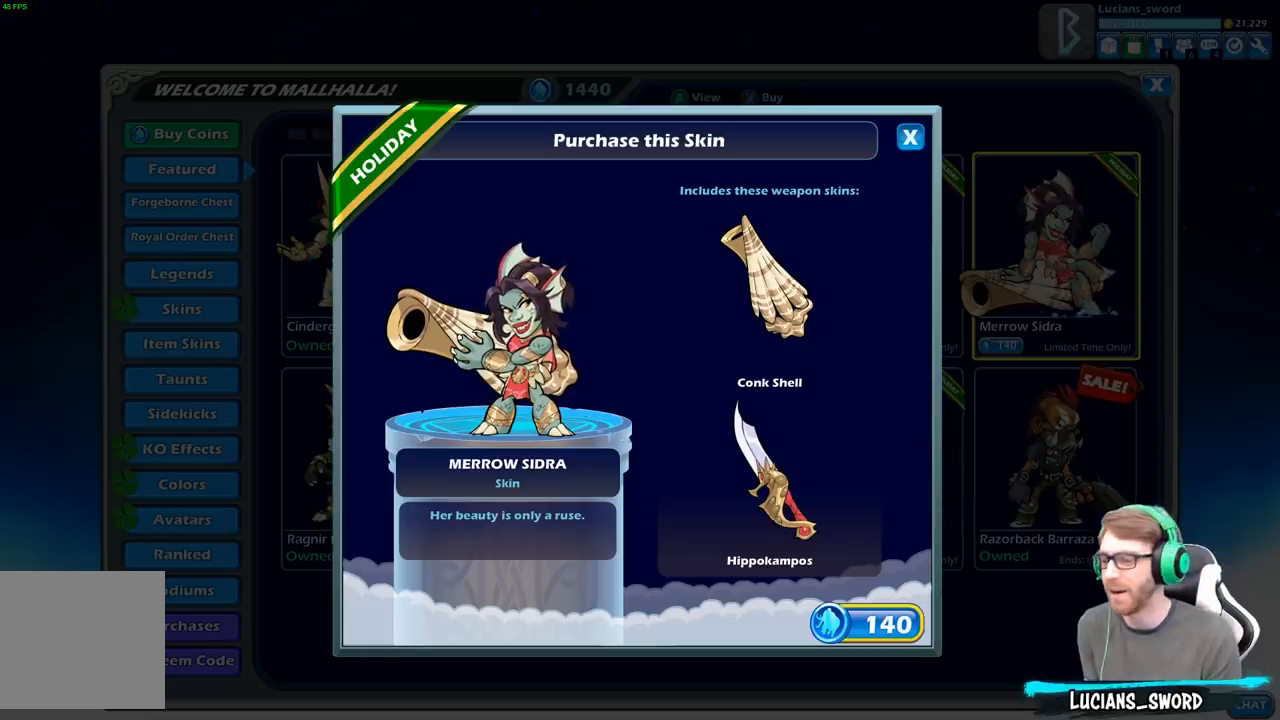
Gameplay with a controller (Xbox layout); each line is a JSON object with the inputs held at the frame after it. "events" lists button and stick changes between this image and that frame as [ms after this image, input, new state], when the widget could be followed in between.
{"buttons": [], "left_stick": "center", "right_stick": "center", "events": [[283, "A", "down"], [367, "A", "up"]]}
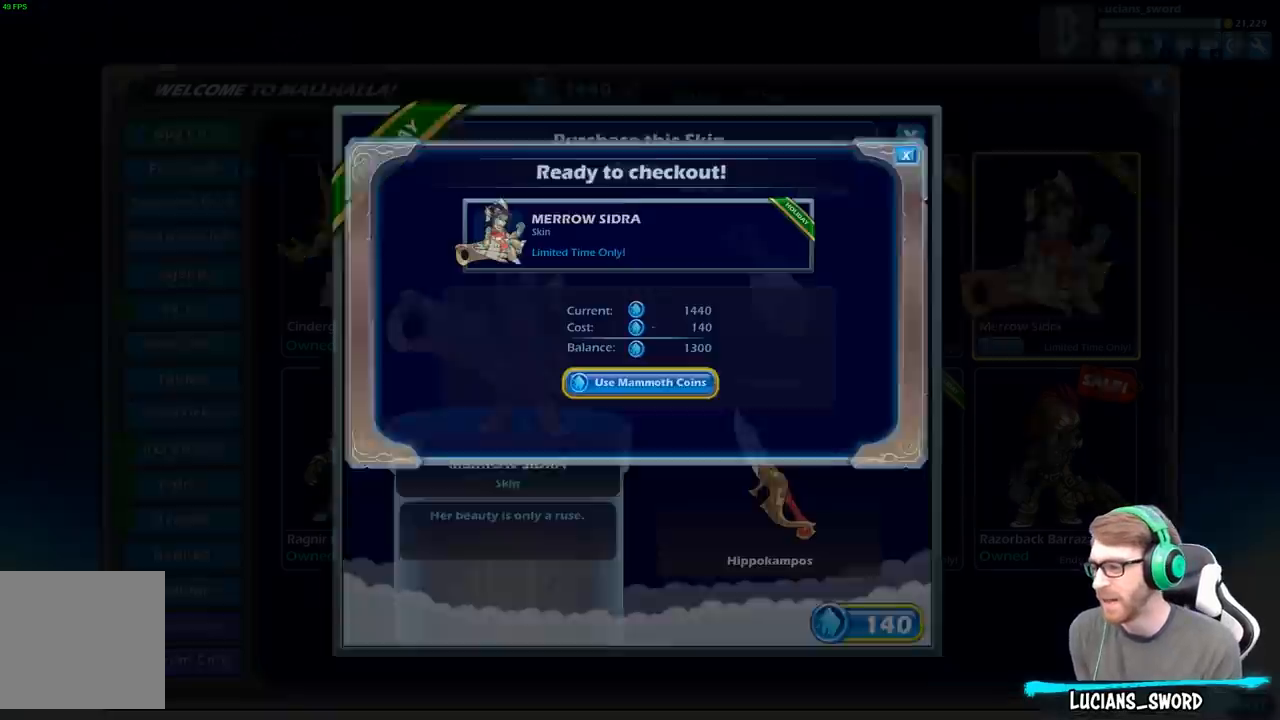
{"buttons": [], "left_stick": "center", "right_stick": "center", "events": []}
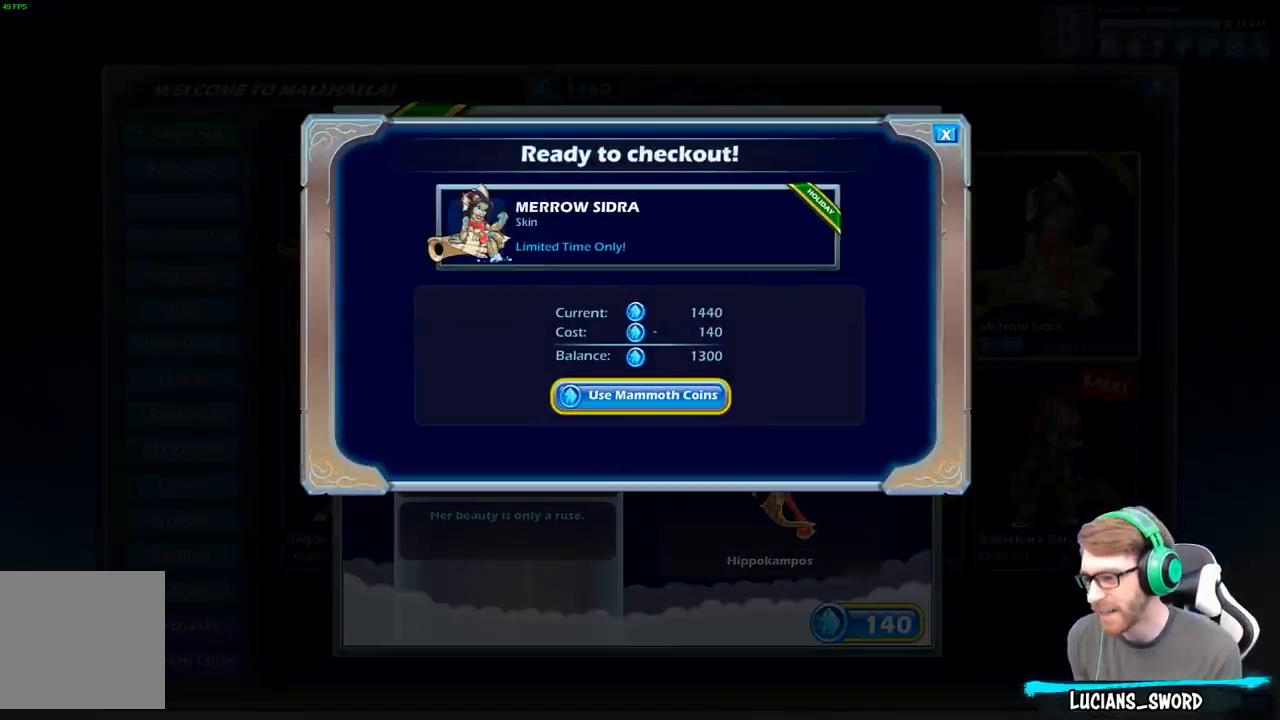
{"buttons": [], "left_stick": "center", "right_stick": "center", "events": [[333, "A", "down"], [383, "A", "up"]]}
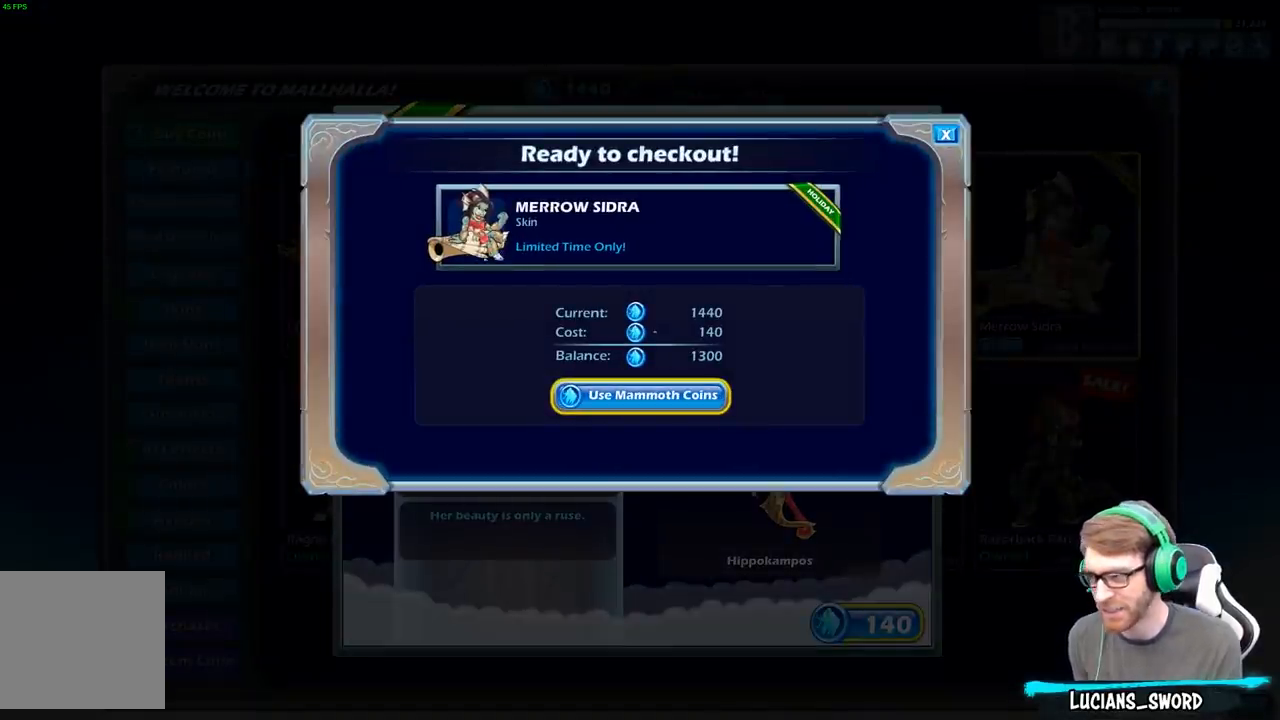
{"buttons": [], "left_stick": "center", "right_stick": "center", "events": []}
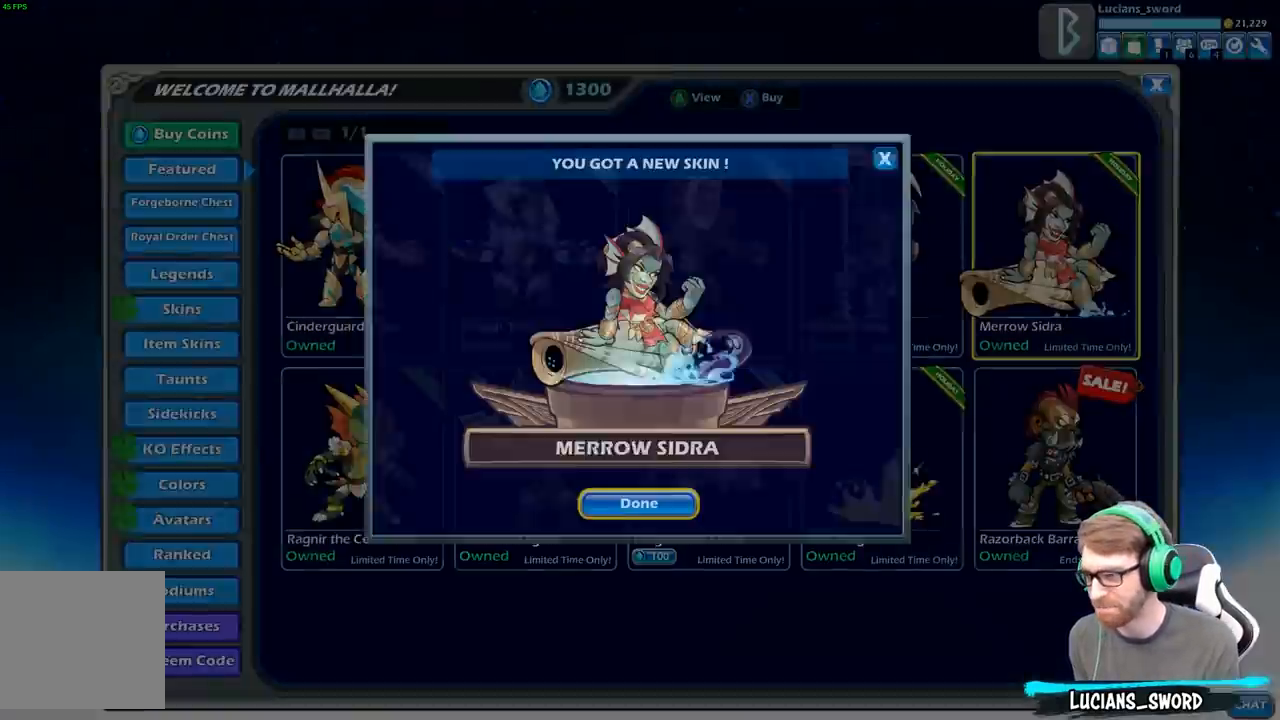
{"buttons": [], "left_stick": "center", "right_stick": "center", "events": []}
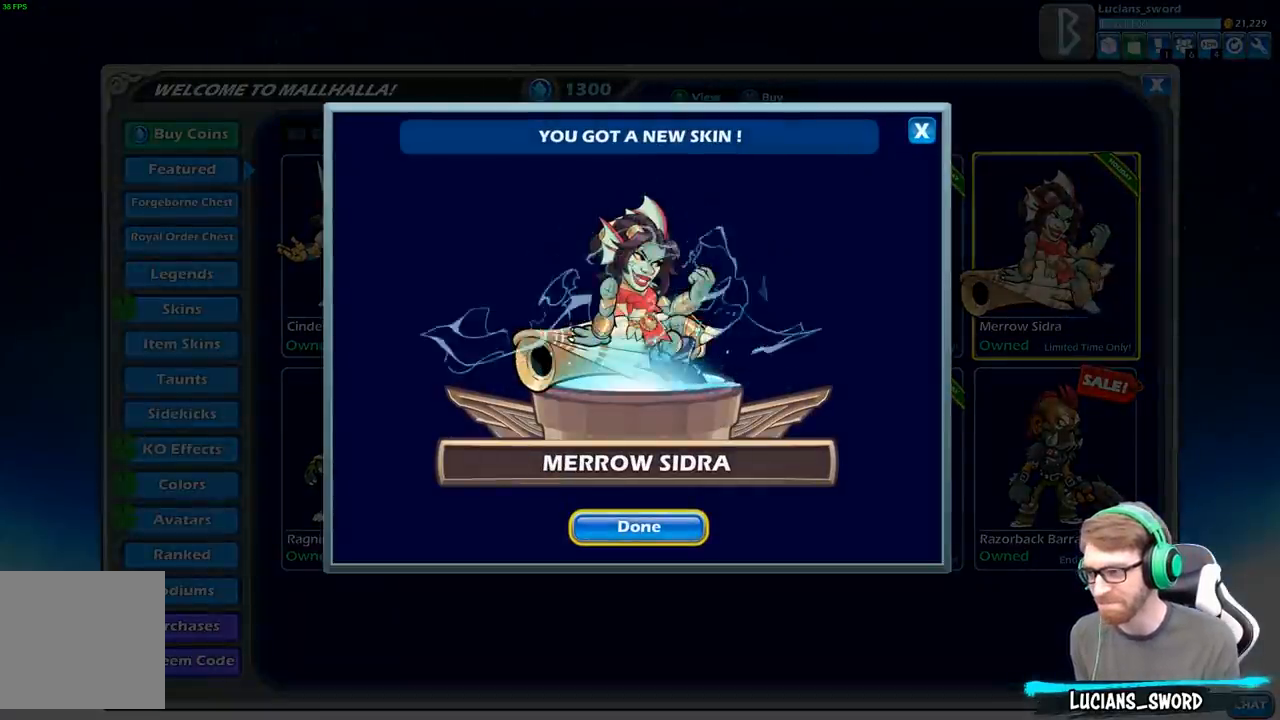
{"buttons": [], "left_stick": "center", "right_stick": "center", "events": []}
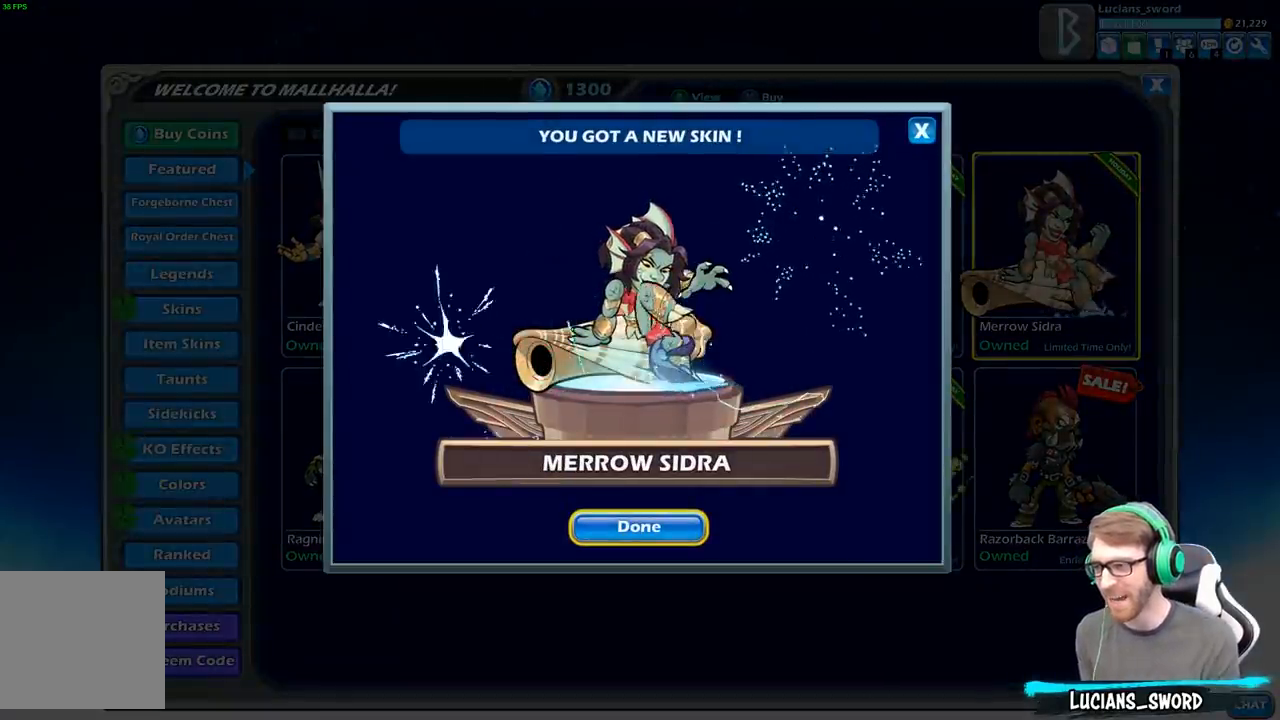
{"buttons": [], "left_stick": "center", "right_stick": "center", "events": []}
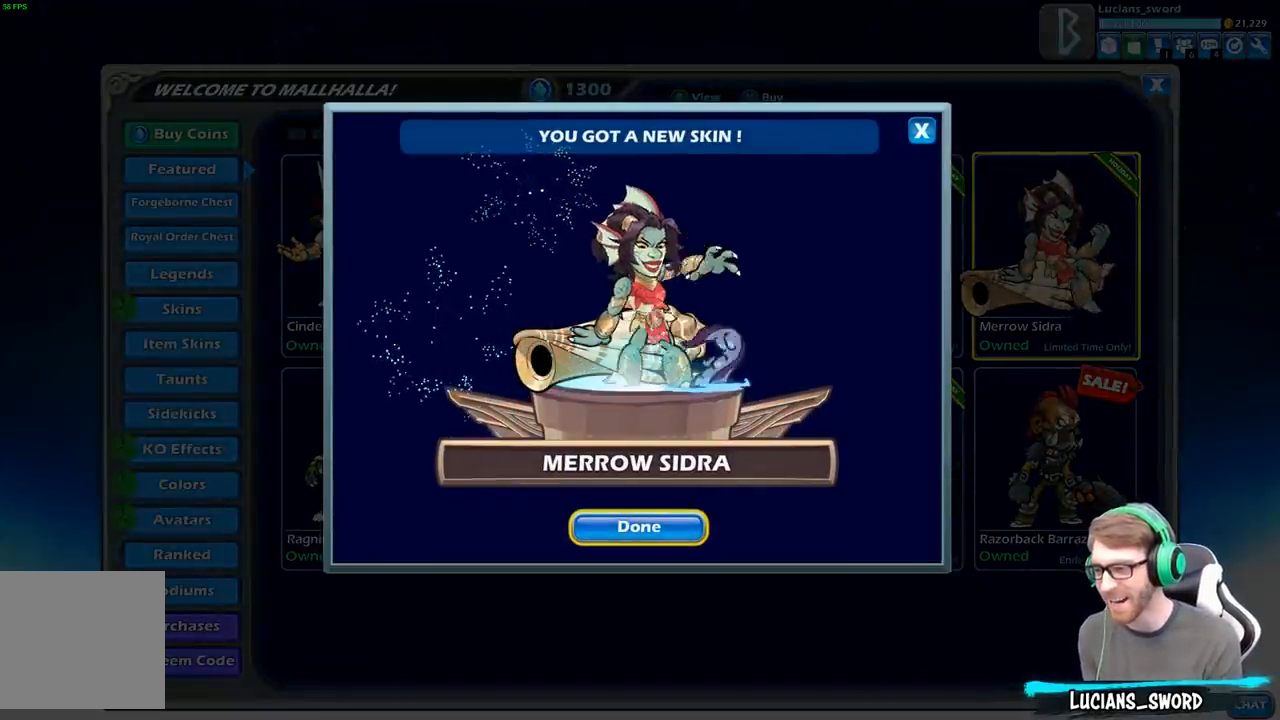
{"buttons": [], "left_stick": "center", "right_stick": "center", "events": [[167, "A", "down"], [250, "A", "up"]]}
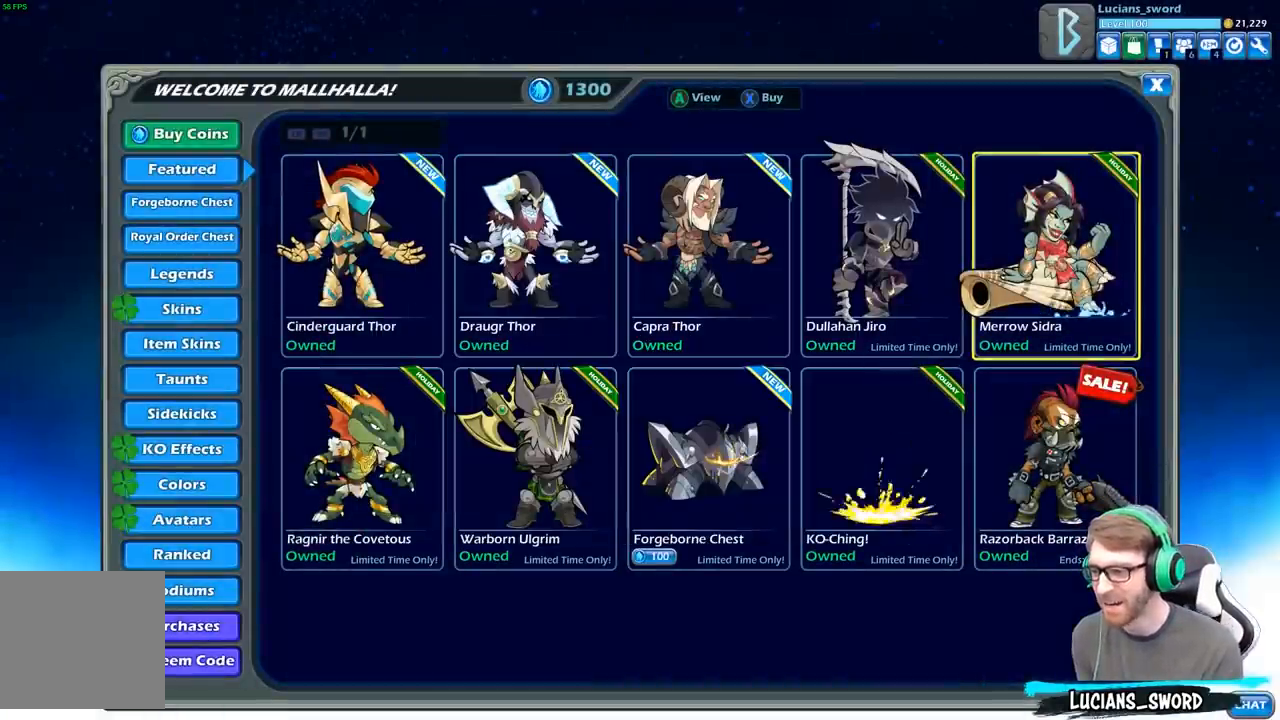
{"buttons": [], "left_stick": "center", "right_stick": "center", "events": [[350, "B", "down"], [450, "B", "up"]]}
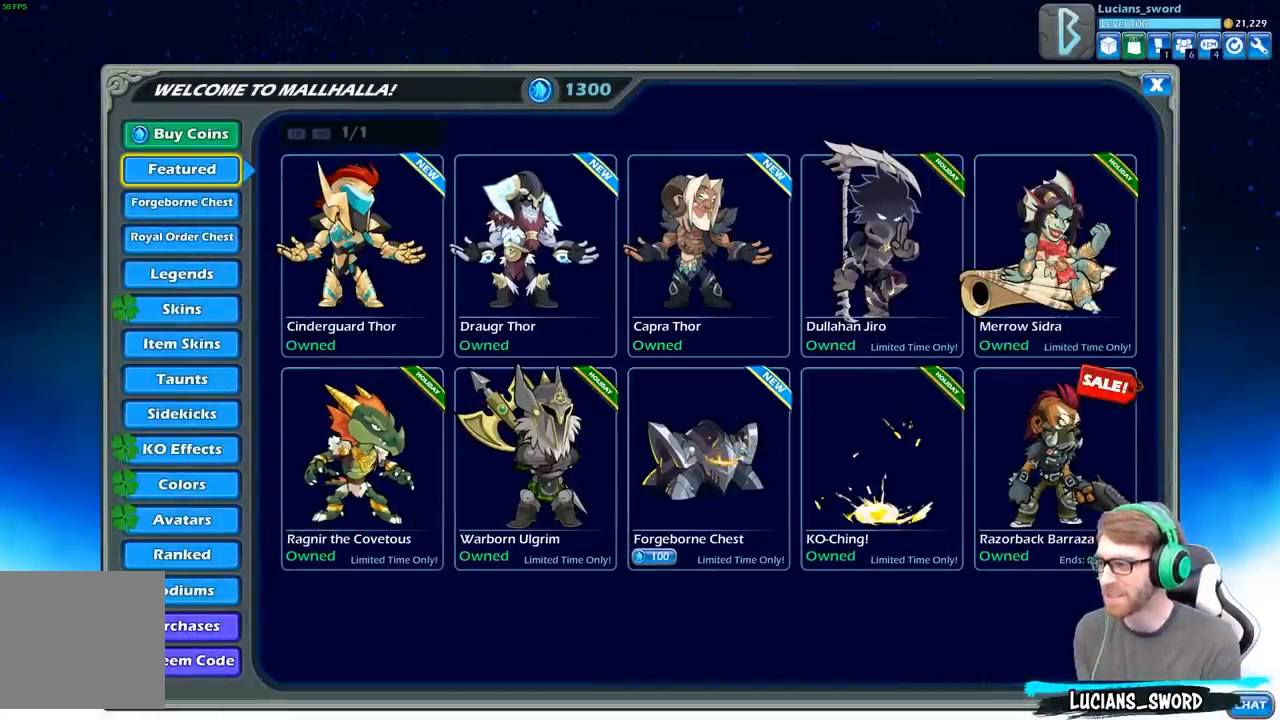
{"buttons": [], "left_stick": "center", "right_stick": "center", "events": [[317, "B", "down"], [433, "B", "up"]]}
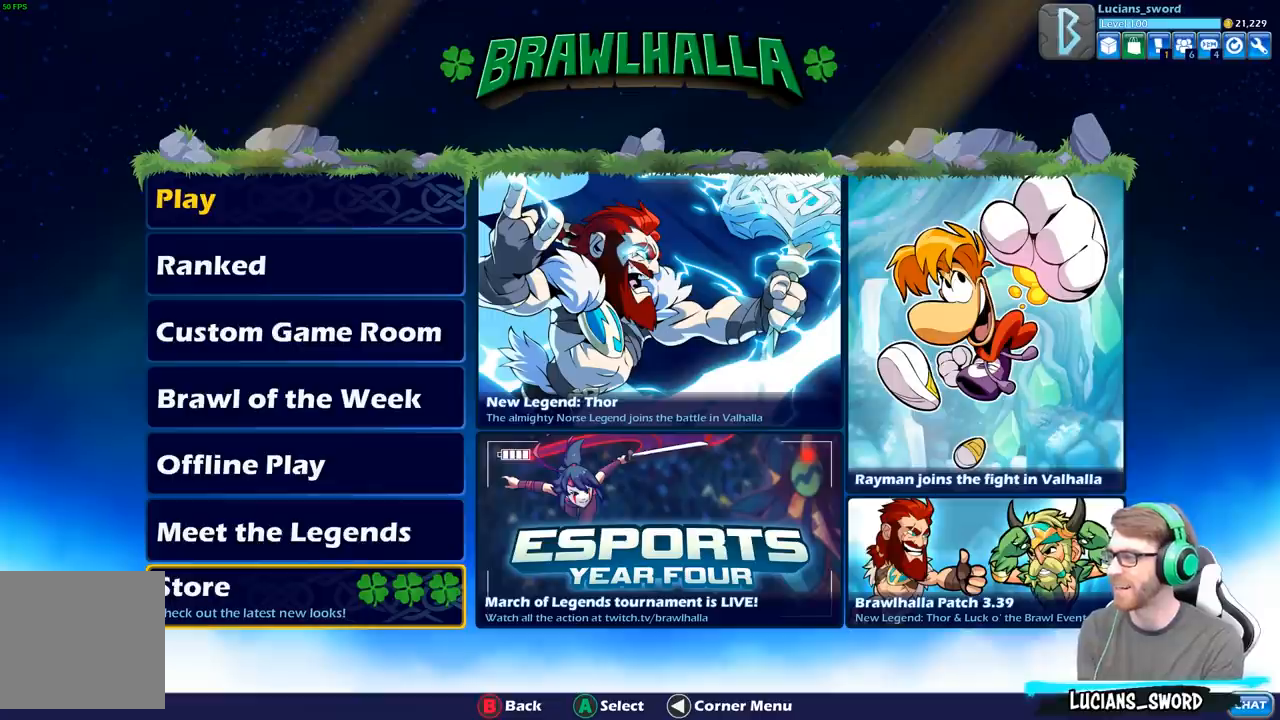
{"buttons": [], "left_stick": "center", "right_stick": "center", "events": []}
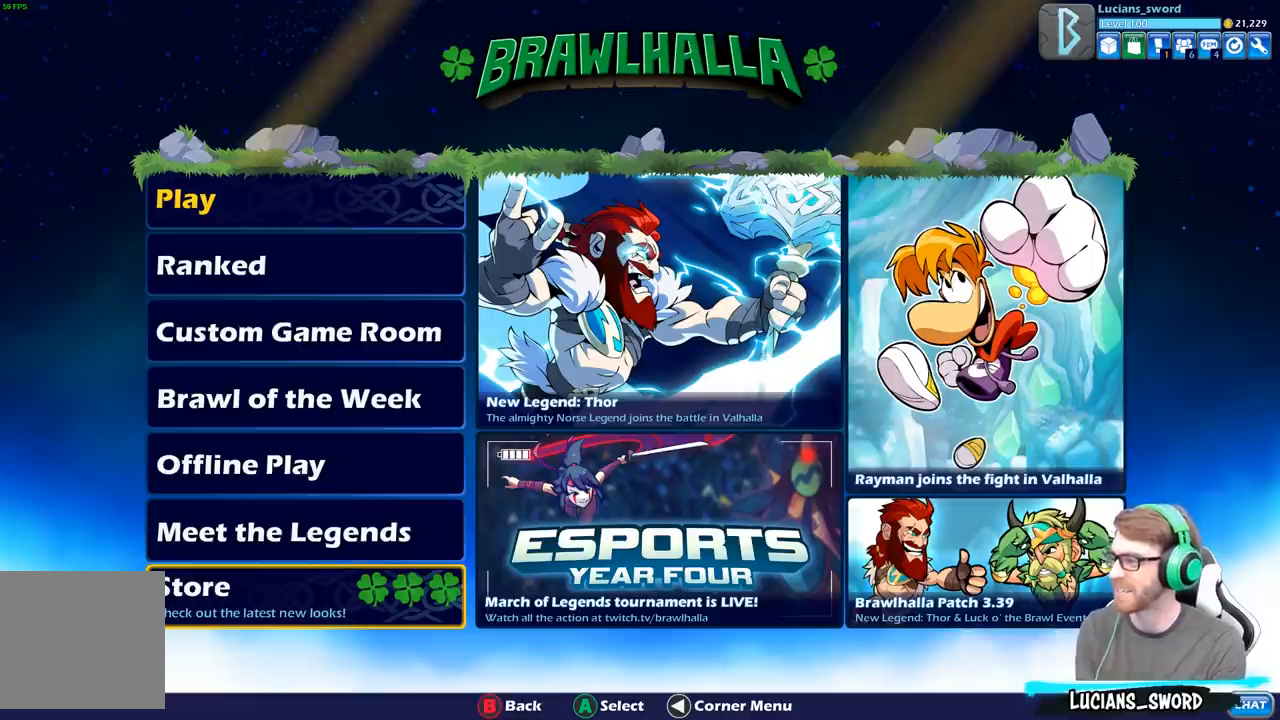
{"buttons": [], "left_stick": "center", "right_stick": "center", "events": [[50, "DPAD_DOWN", "down"], [150, "DPAD_DOWN", "up"], [333, "A", "down"], [433, "A", "up"]]}
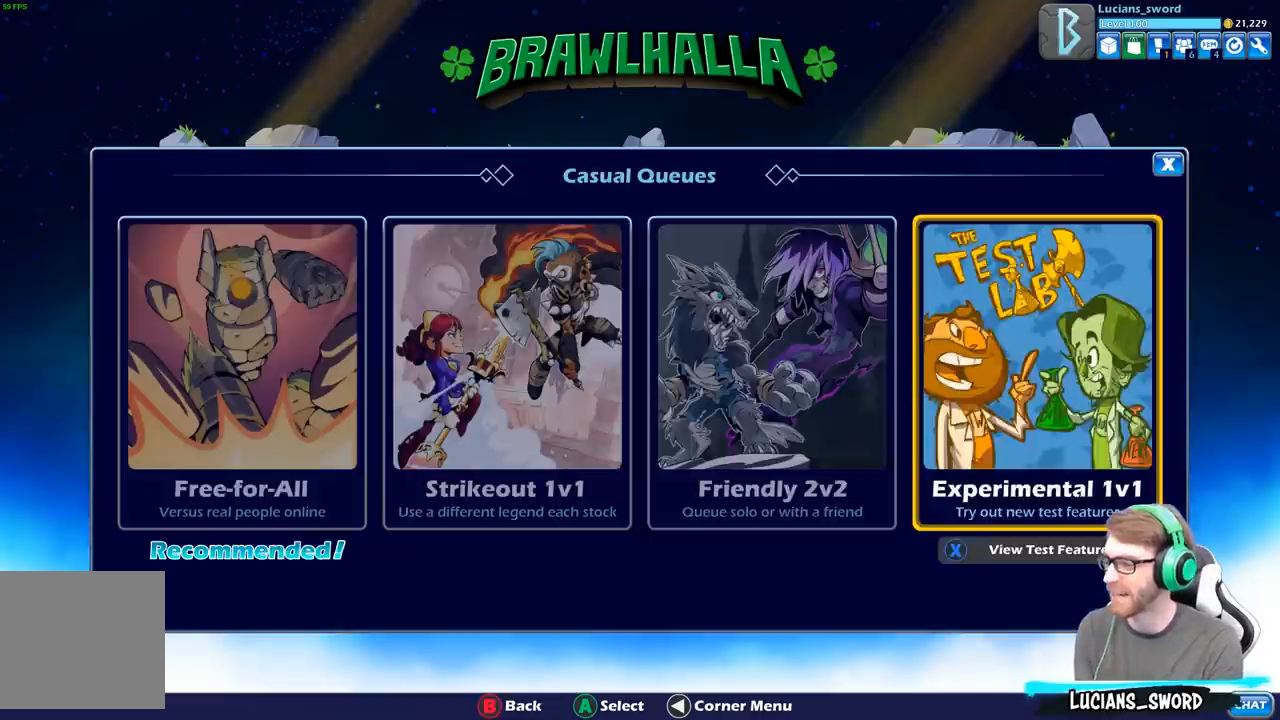
{"buttons": ["DPAD_RIGHT"], "left_stick": "center", "right_stick": "center", "events": [[133, "DPAD_LEFT", "down"], [267, "DPAD_LEFT", "up"], [483, "DPAD_RIGHT", "down"]]}
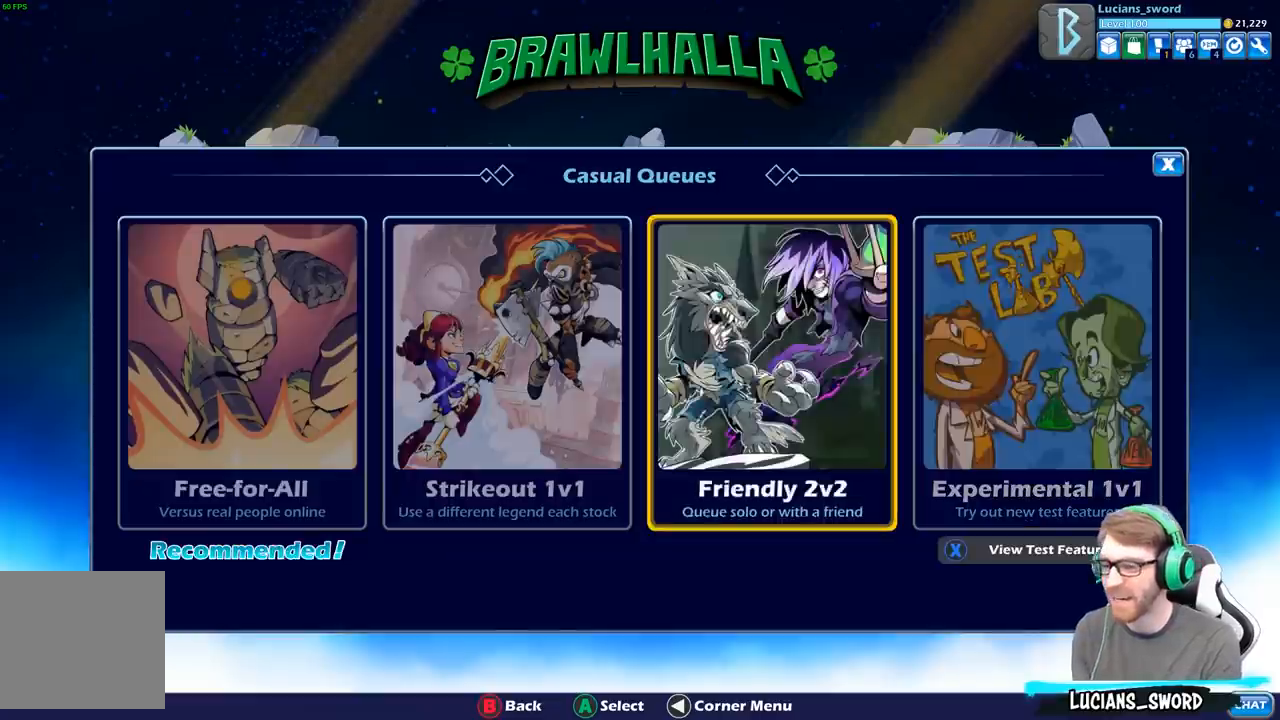
{"buttons": [], "left_stick": "center", "right_stick": "center", "events": [[100, "DPAD_RIGHT", "up"], [217, "A", "down"], [317, "A", "up"]]}
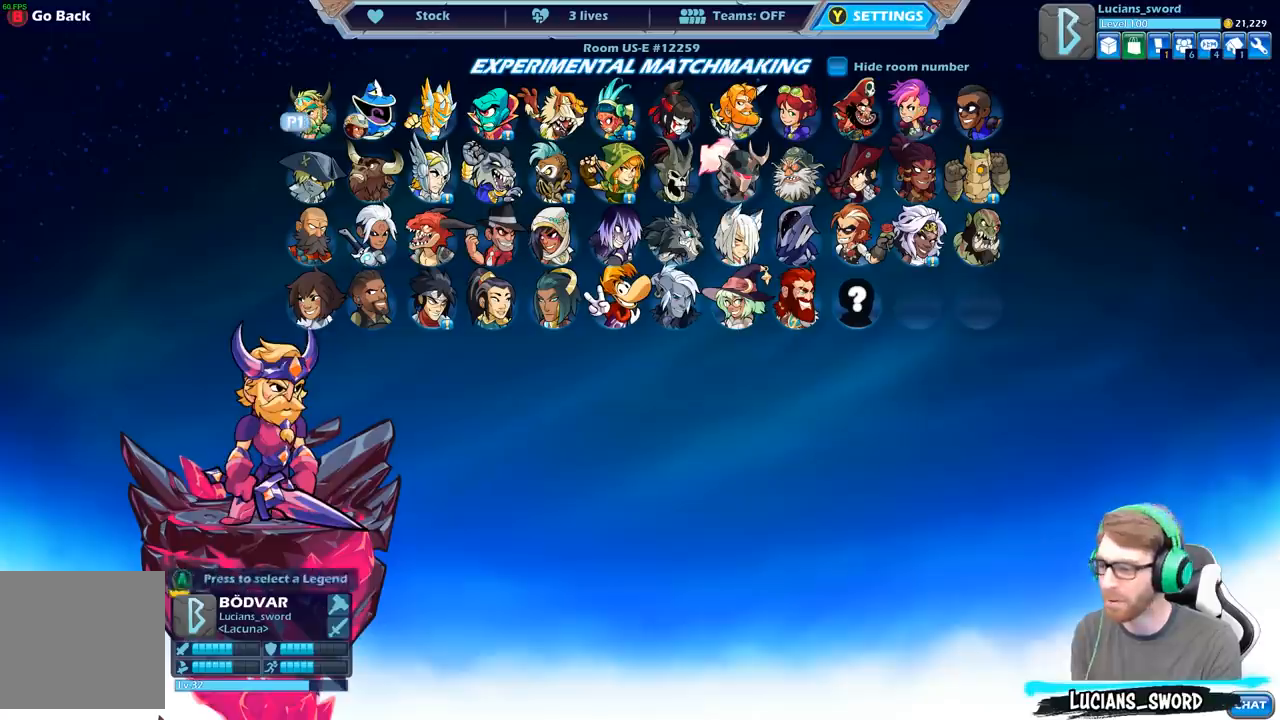
{"buttons": ["DPAD_DOWN"], "left_stick": "center", "right_stick": "center", "events": [[250, "DPAD_DOWN", "down"], [400, "DPAD_DOWN", "up"], [467, "DPAD_DOWN", "down"]]}
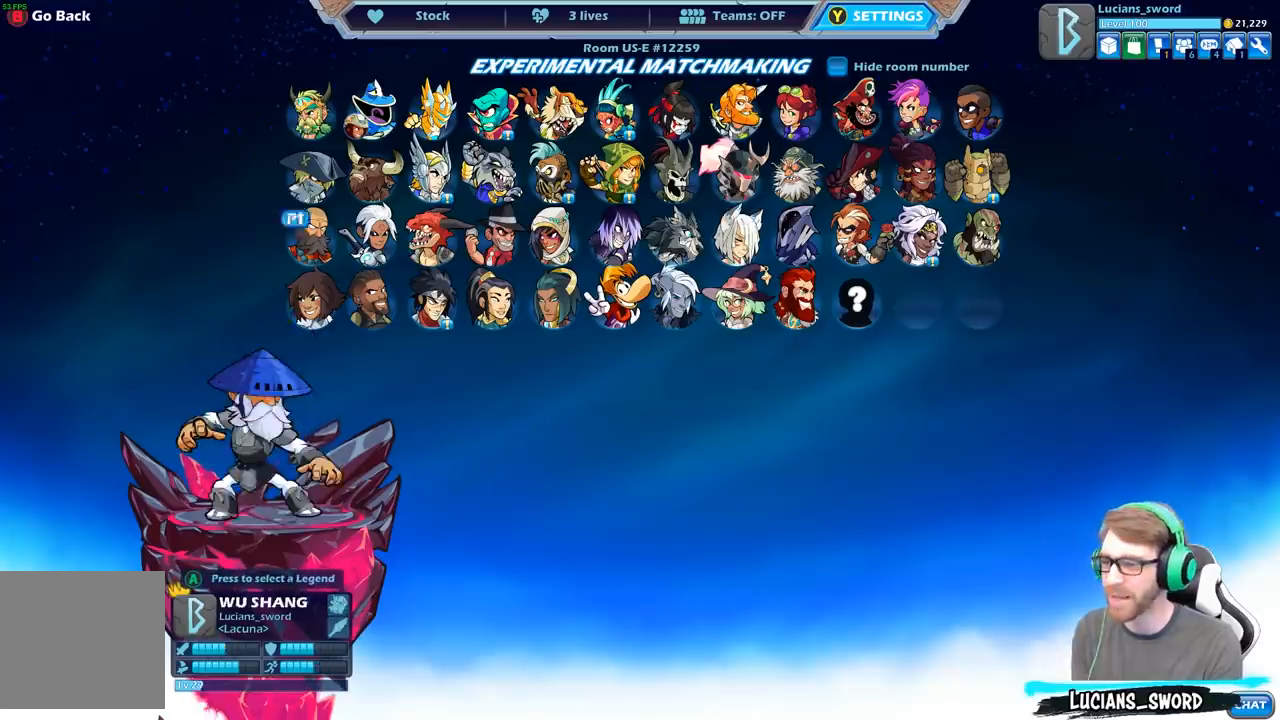
{"buttons": ["DPAD_LEFT"], "left_stick": "center", "right_stick": "center", "events": [[33, "DPAD_DOWN", "up"], [183, "DPAD_LEFT", "down"], [367, "DPAD_LEFT", "up"], [483, "DPAD_LEFT", "down"]]}
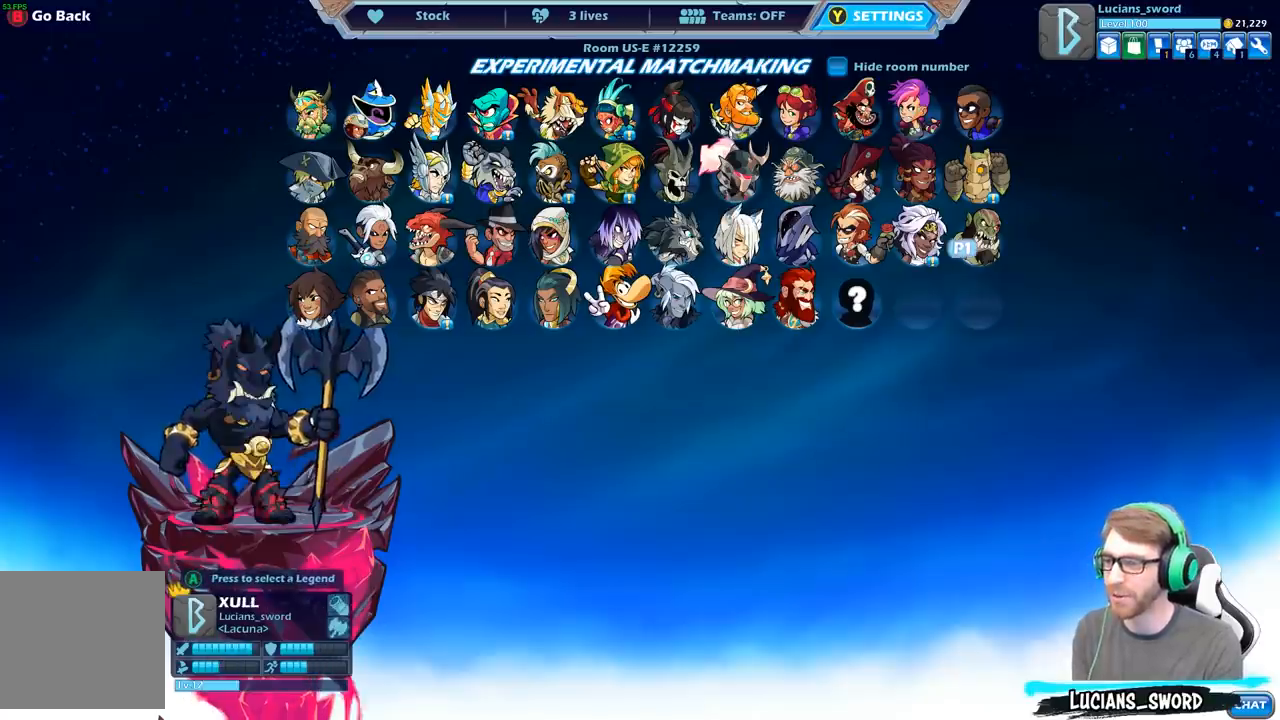
{"buttons": [], "left_stick": "center", "right_stick": "center", "events": [[183, "DPAD_LEFT", "up"], [267, "DPAD_UP", "down"], [433, "DPAD_UP", "up"]]}
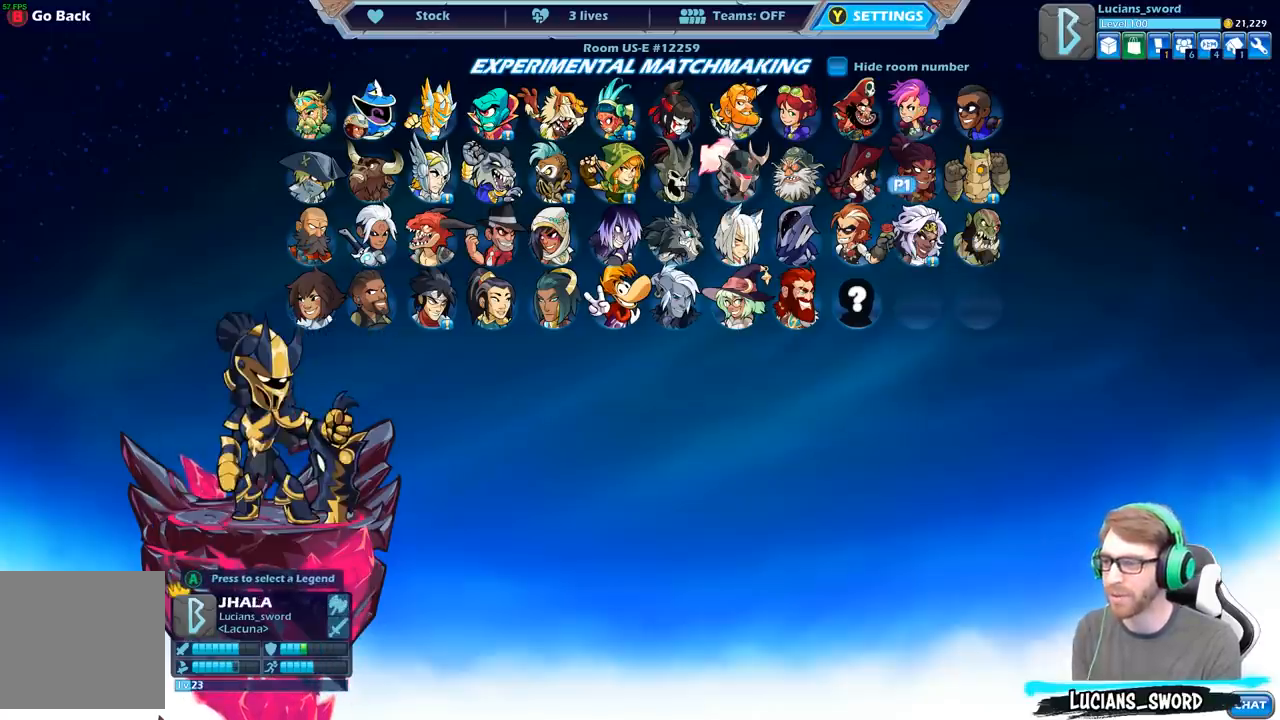
{"buttons": ["DPAD_DOWN"], "left_stick": "center", "right_stick": "center", "events": [[417, "DPAD_DOWN", "down"]]}
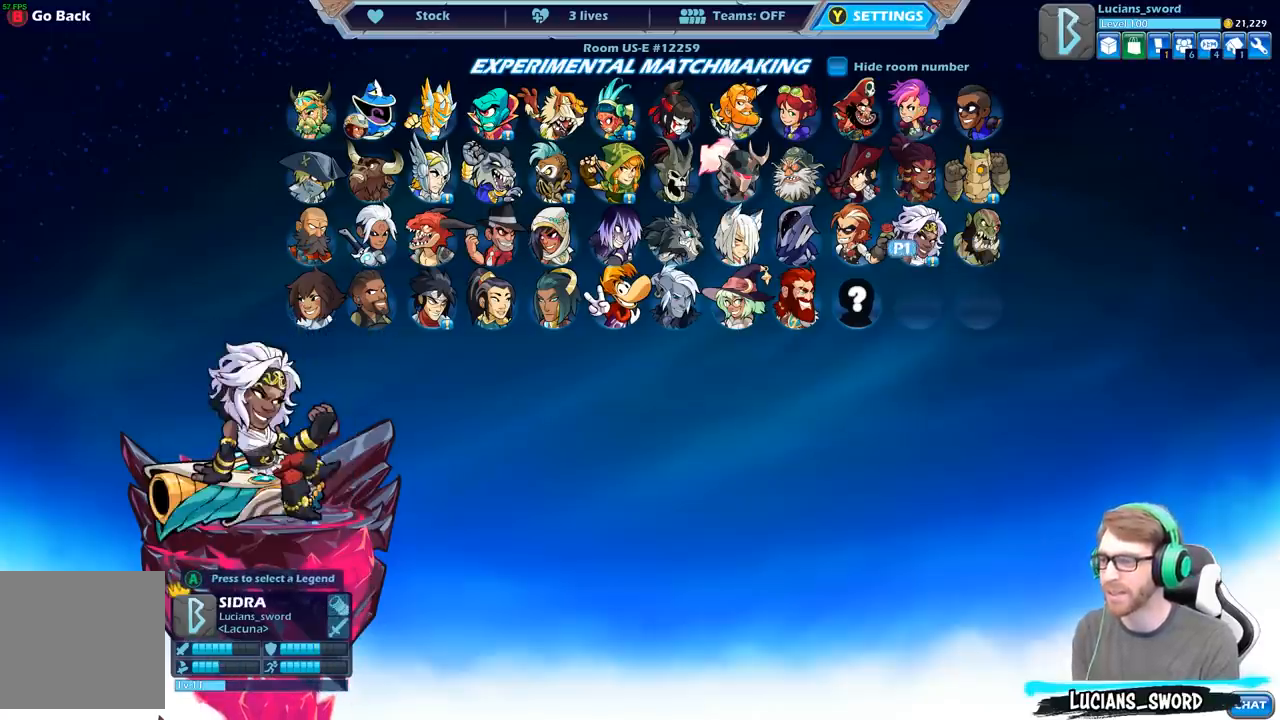
{"buttons": [], "left_stick": "center", "right_stick": "center", "events": [[33, "DPAD_DOWN", "up"], [250, "A", "down"], [417, "A", "up"]]}
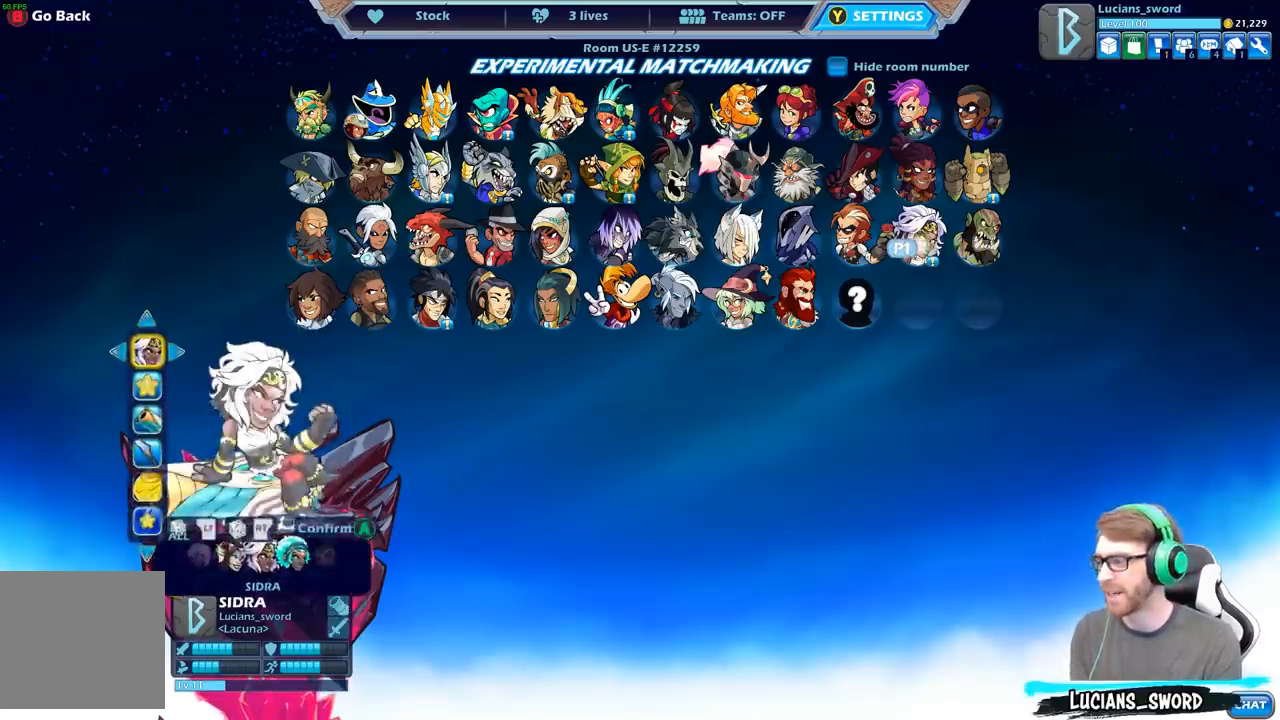
{"buttons": [], "left_stick": "center", "right_stick": "center", "events": []}
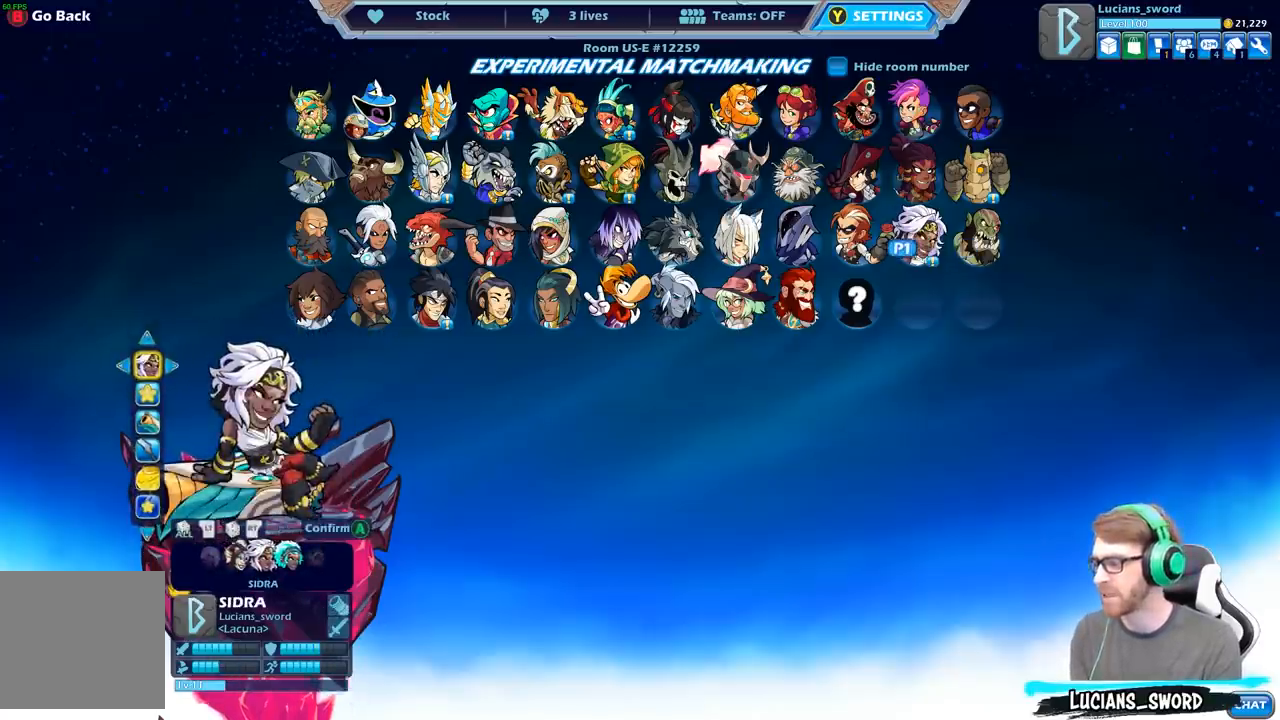
{"buttons": [], "left_stick": "center", "right_stick": "center", "events": []}
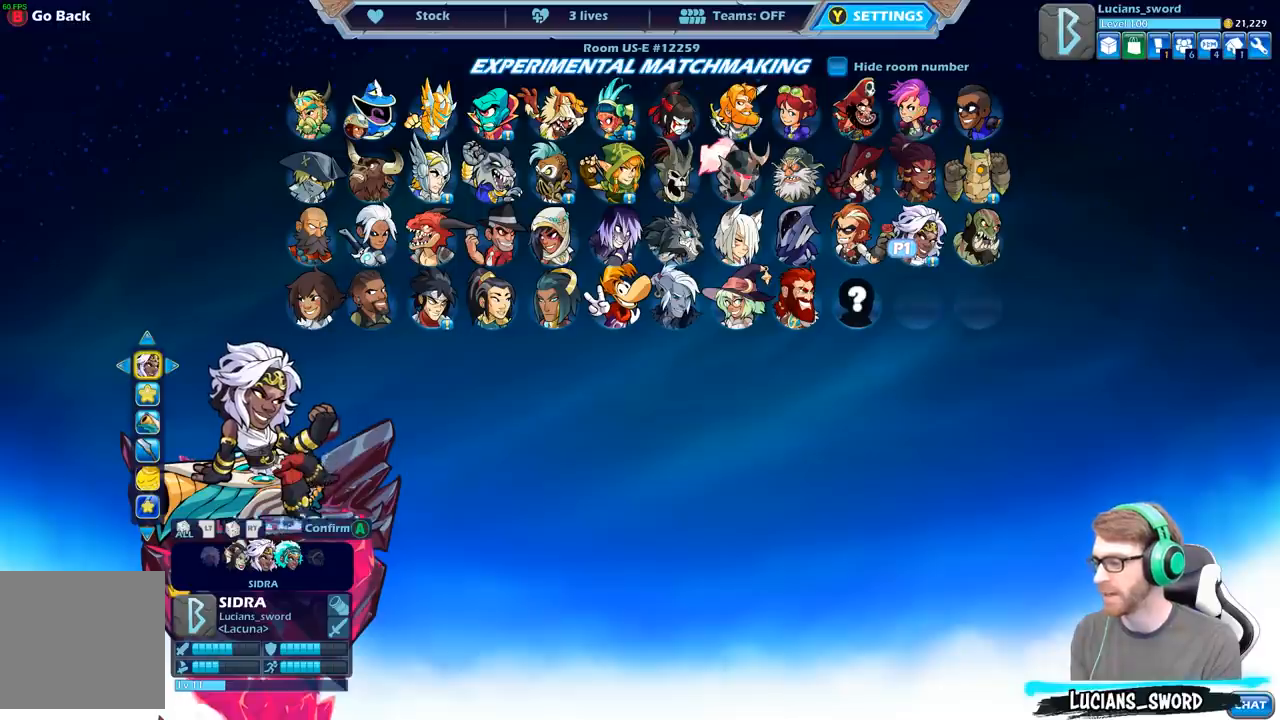
{"buttons": [], "left_stick": "center", "right_stick": "center", "events": [[83, "DPAD_RIGHT", "down"], [183, "DPAD_RIGHT", "up"], [350, "DPAD_LEFT", "down"], [433, "DPAD_LEFT", "up"]]}
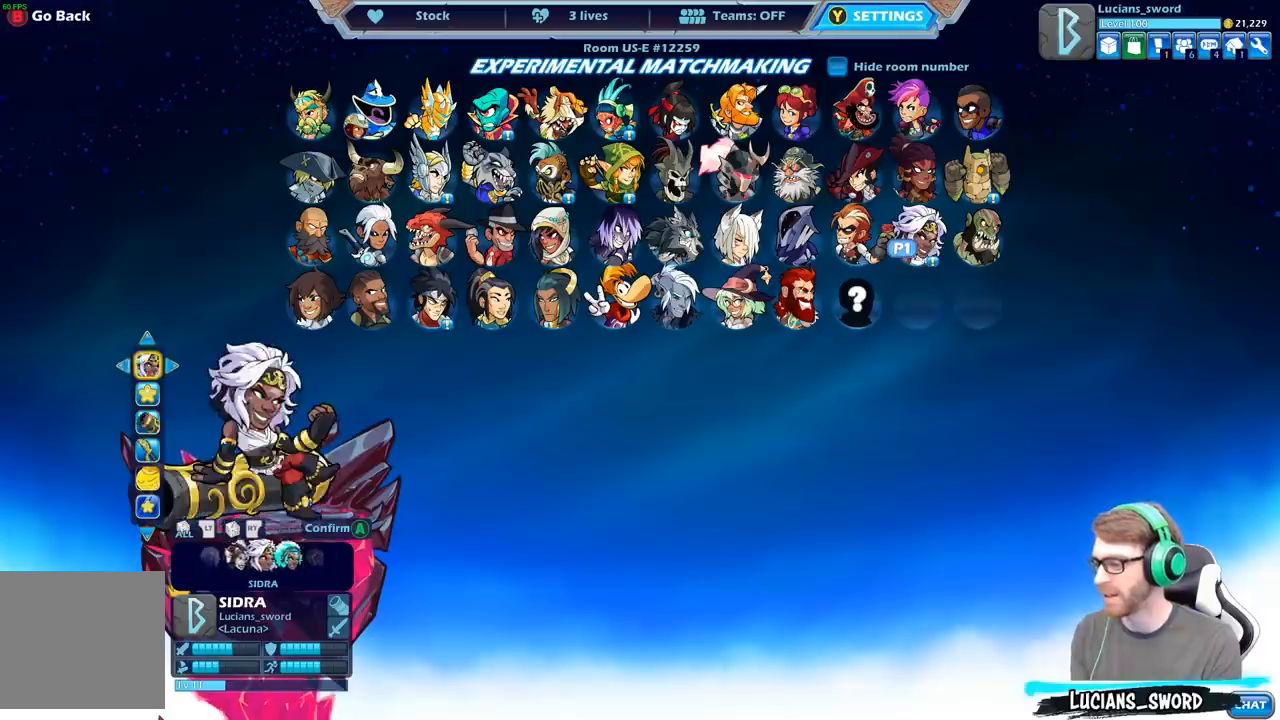
{"buttons": [], "left_stick": "center", "right_stick": "center", "events": [[67, "DPAD_LEFT", "down"], [200, "DPAD_LEFT", "up"]]}
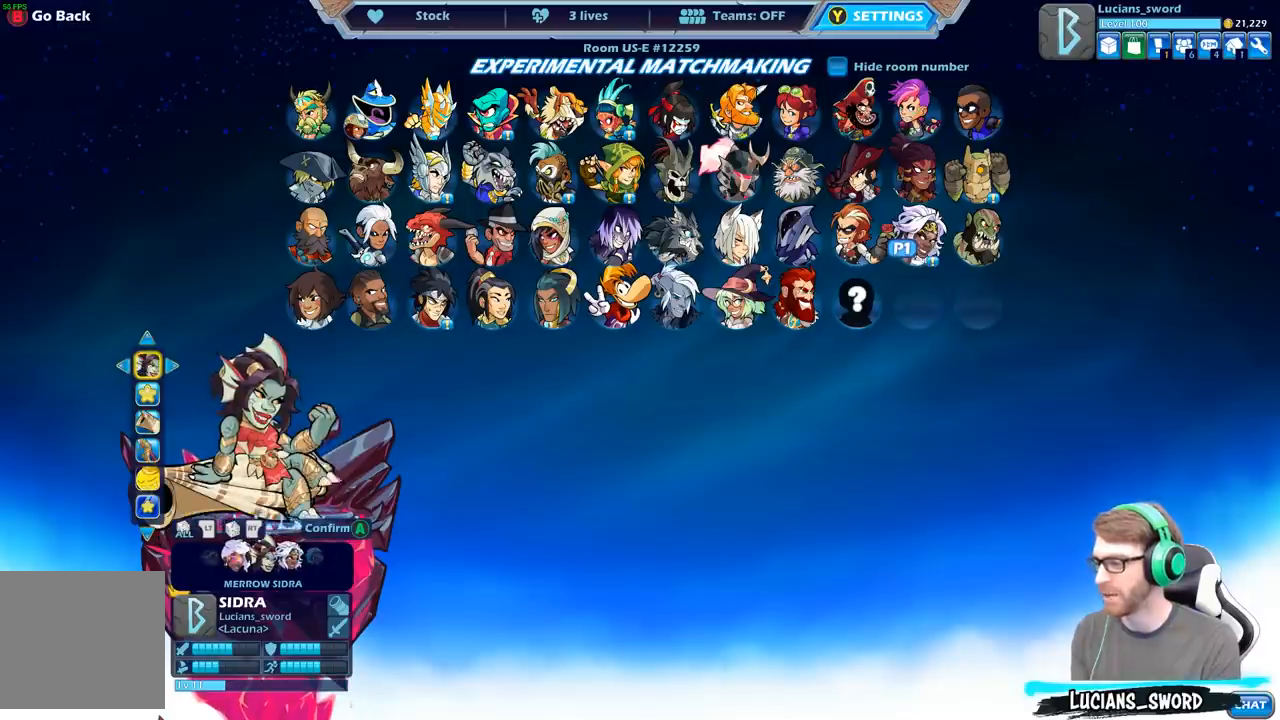
{"buttons": [], "left_stick": "center", "right_stick": "center", "events": []}
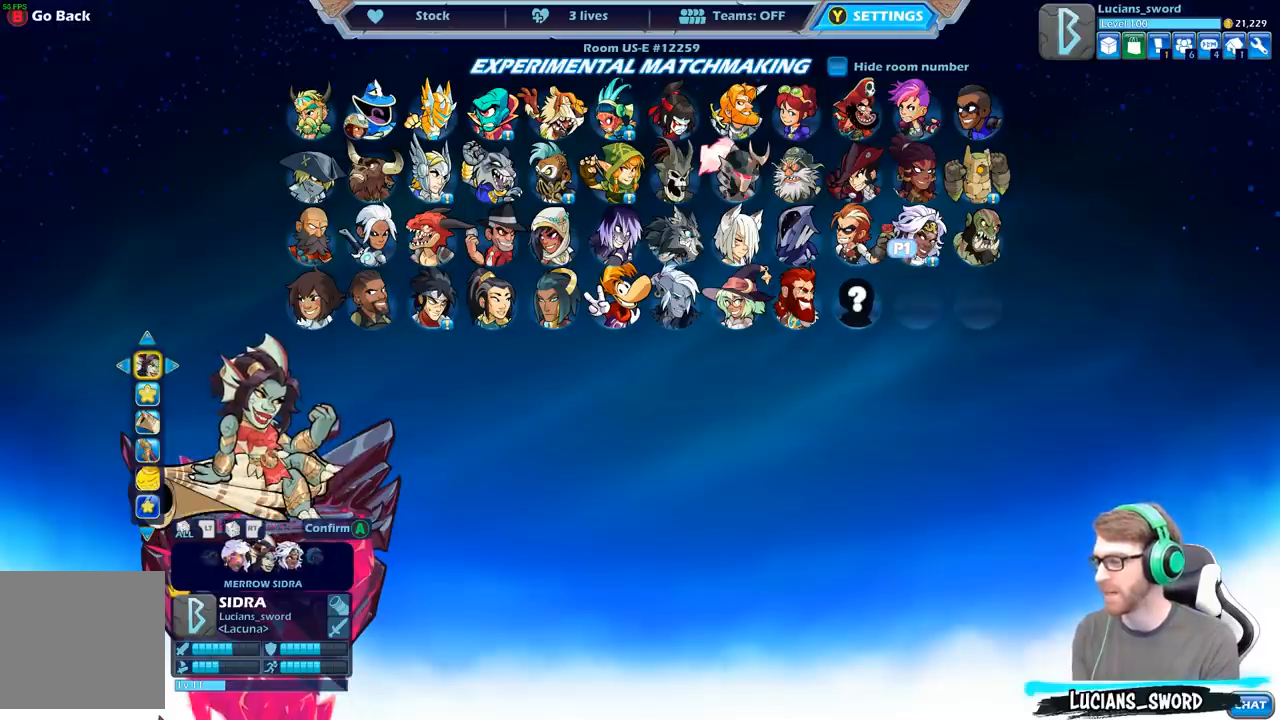
{"buttons": ["DPAD_DOWN"], "left_stick": "center", "right_stick": "center", "events": [[200, "A", "down"], [300, "A", "up"], [500, "DPAD_DOWN", "down"]]}
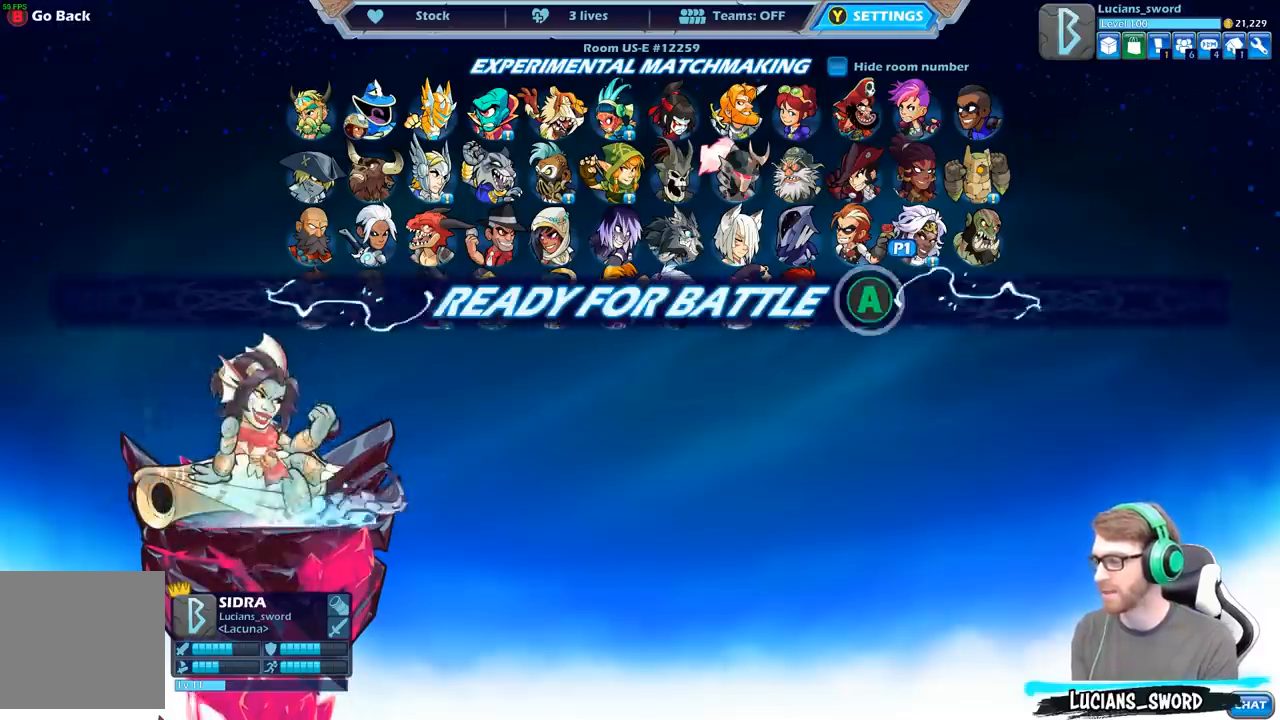
{"buttons": [], "left_stick": "center", "right_stick": "center", "events": [[100, "DPAD_DOWN", "up"], [383, "B", "down"], [500, "B", "up"]]}